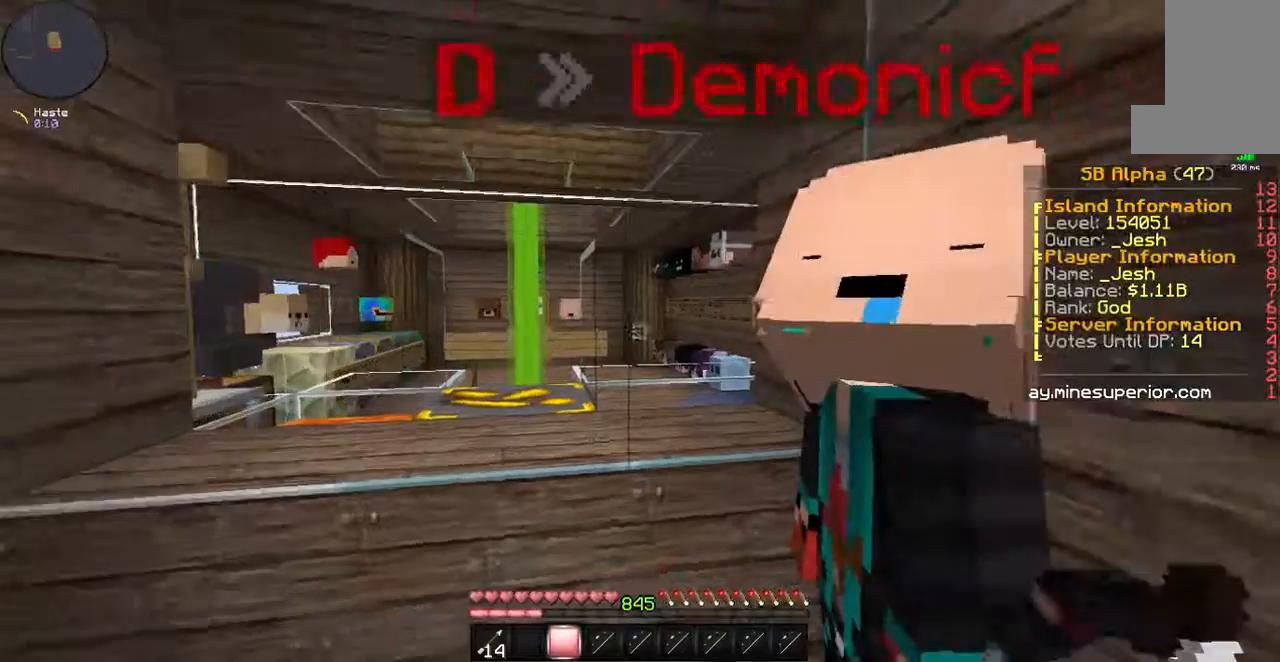
Gameplay with keyboard and mouse; each line is a JSON object with the keys and mouse buttons held at the frame after it. "events" lists presses ("down") and releases ("up") of "a", "d", "s", "space", "w", "mouse_left" and "mouse_right" between this image and that frame as [ms after this image, input, new state], when the widget could be followed in between. "mouse_left", "mouse_right" = the "left", "right" buttons of the "mouse" list. No other keys are recorded. Fast repeated clicks can show as one long hold. Mouse movement is not recorded.
{"keys": ["w"], "mouse": [], "events": [[134, "w", "down"], [201, "a", "down"], [435, "a", "up"]]}
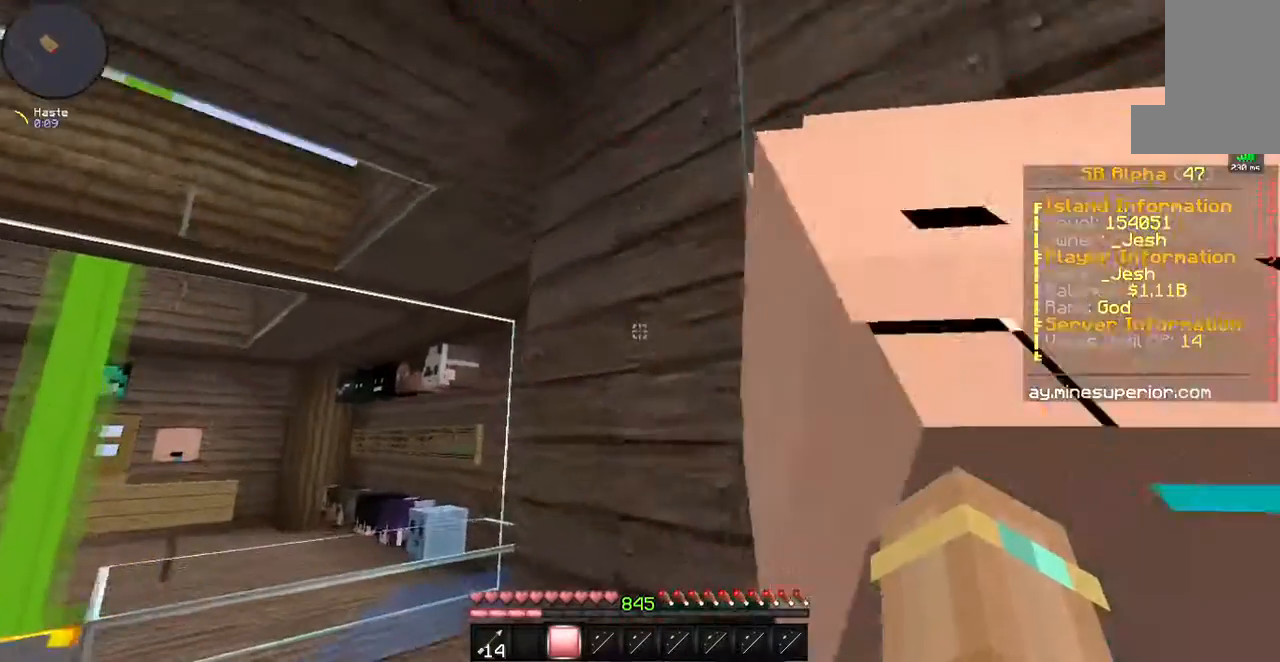
{"keys": [], "mouse": [], "events": [[301, "w", "up"]]}
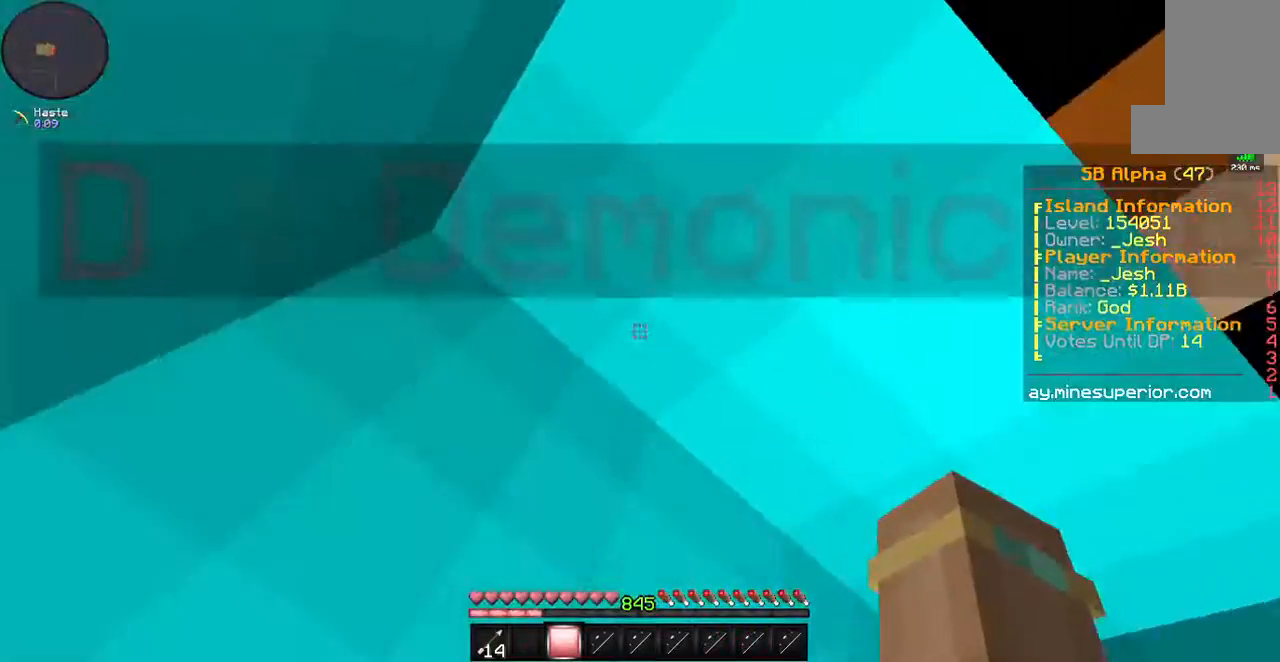
{"keys": ["space"], "mouse": ["right"], "events": [[34, "space", "down"], [502, "mouse_right", "down"]]}
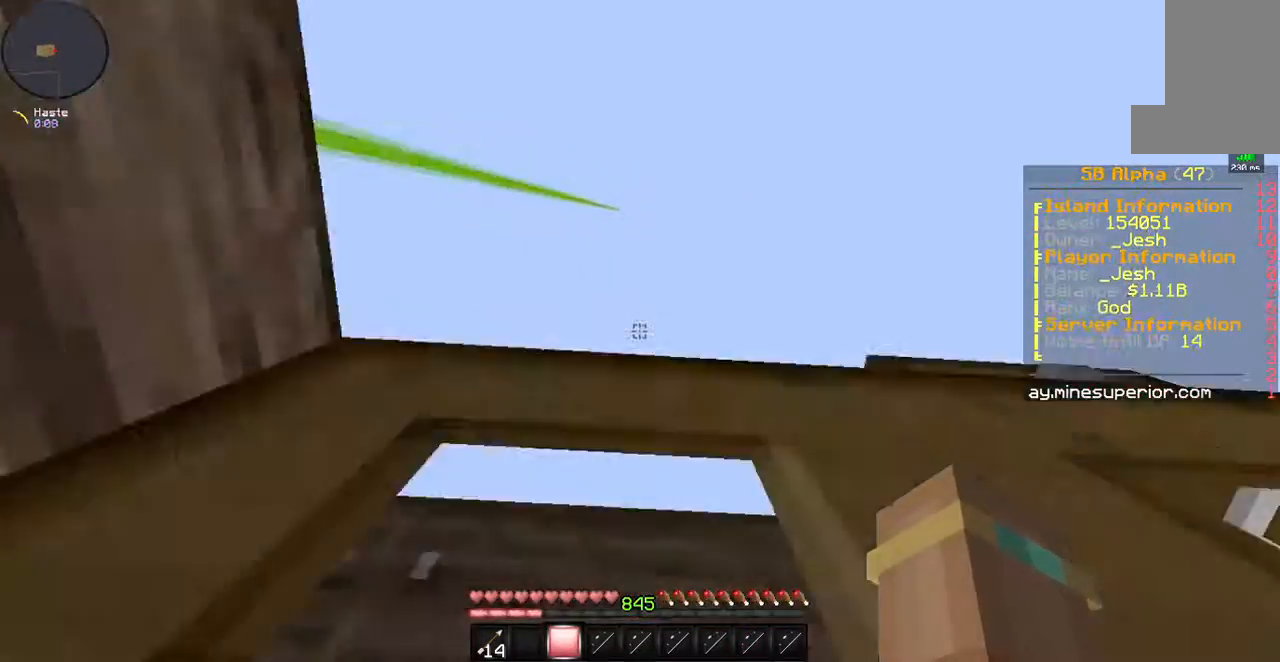
{"keys": ["s", "space"], "mouse": [], "events": [[67, "mouse_right", "up"], [67, "space", "up"], [134, "d", "down"], [235, "space", "down"], [335, "s", "down"], [402, "d", "up"]]}
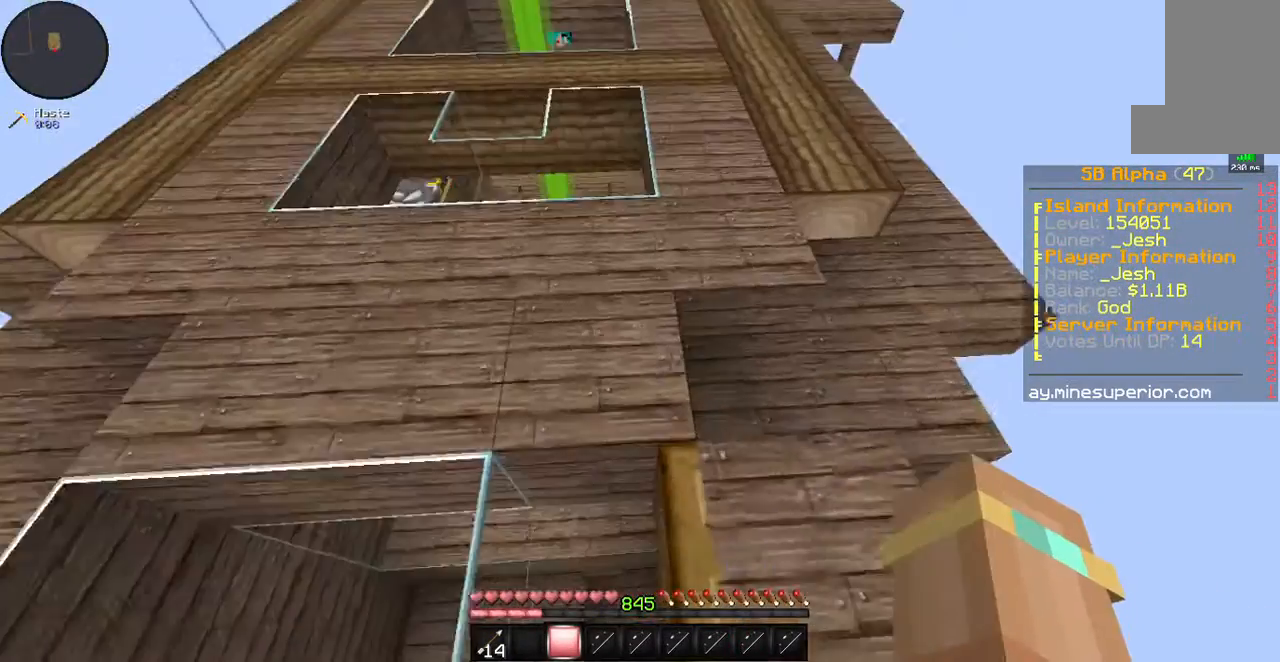
{"keys": [], "mouse": ["right"], "events": [[67, "space", "up"], [167, "s", "up"], [469, "mouse_right", "down"]]}
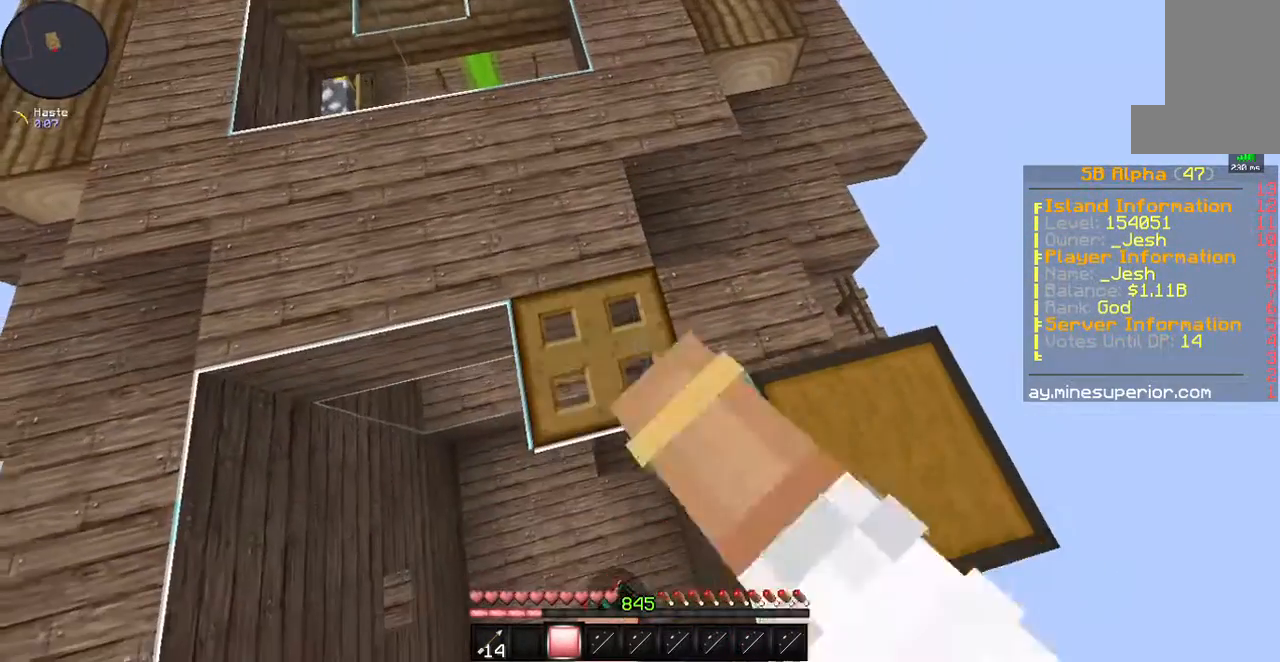
{"keys": [], "mouse": [], "events": [[34, "mouse_right", "up"]]}
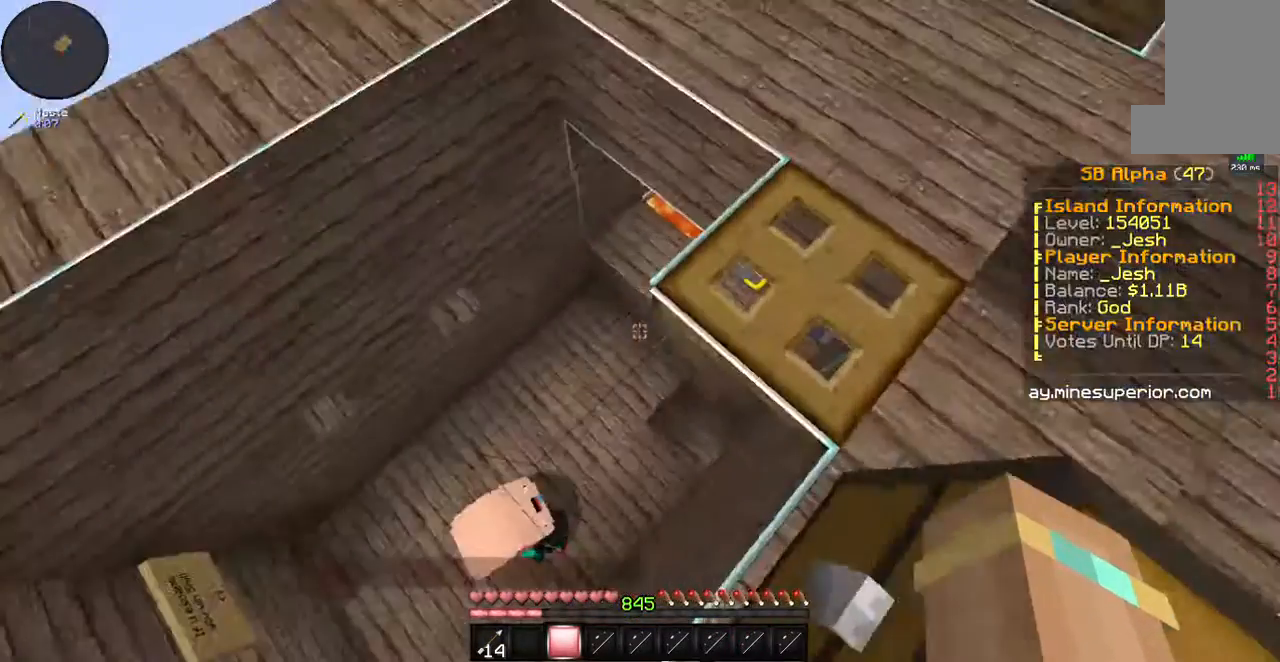
{"keys": [], "mouse": [], "events": [[469, "mouse_right", "down"], [502, "mouse_right", "up"]]}